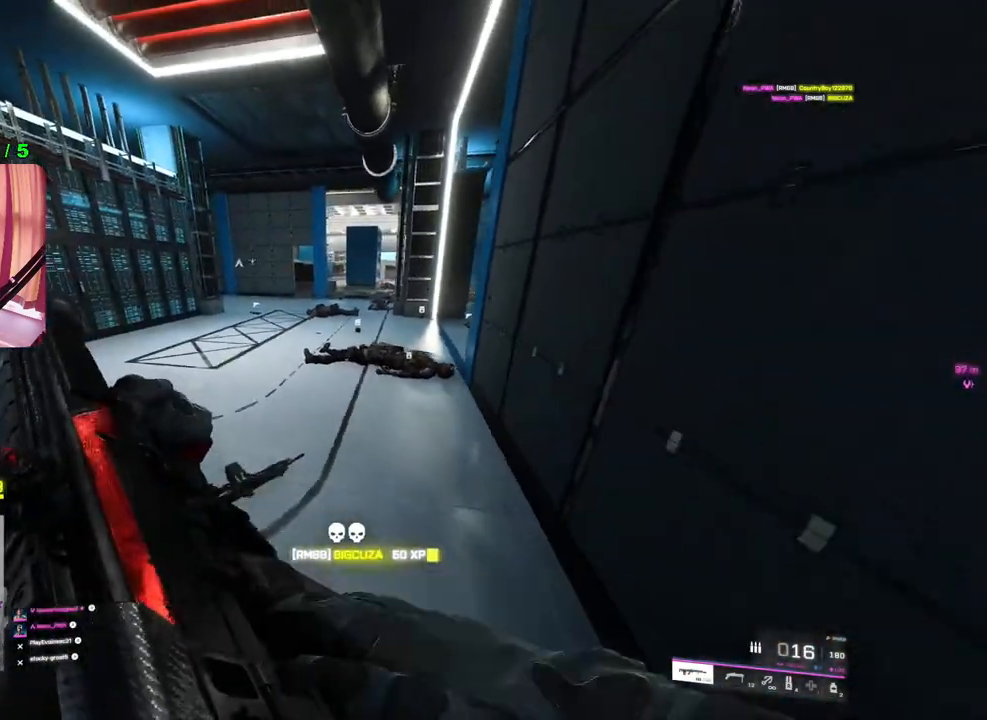
Gameplay with a controller (PlayStation layout); each line is a JSON object with the inputs held at the frame after it. "events" lists button and stick changes between this image and that frame as [ms after this image, input, new state], when the widget could be followed in between.
{"buttons": [], "left_stick": "up-right", "right_stick": "center", "events": [[17, "right_stick", "up"], [33, "left_stick", "down-left"], [100, "left_stick", "left"], [200, "left_stick", "up-left"], [317, "left_stick", "up-right"], [333, "right_stick", "up-right"], [500, "right_stick", "center"]]}
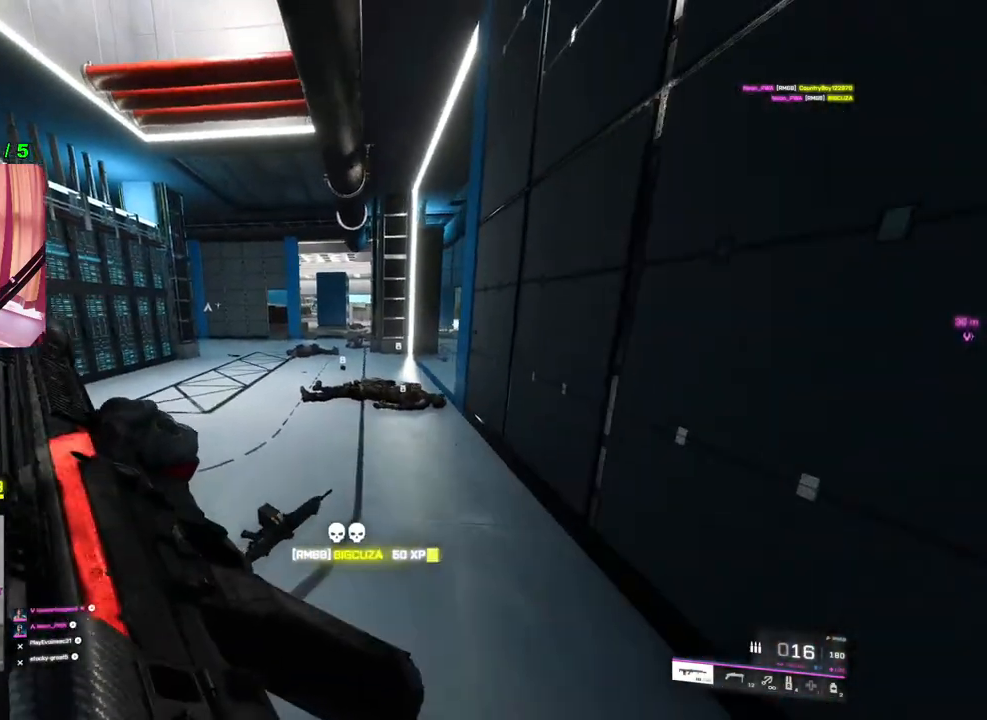
{"buttons": ["L3"], "left_stick": "up", "right_stick": "center", "events": [[167, "left_stick", "left"], [450, "left_stick", "up"], [500, "L3", "down"]]}
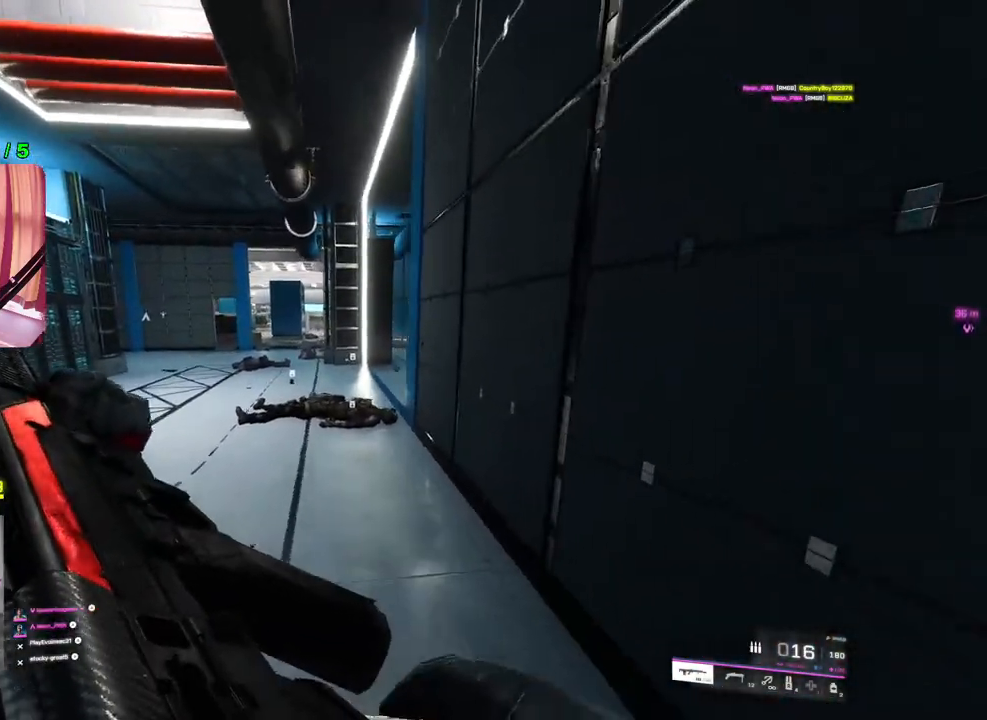
{"buttons": ["L2"], "left_stick": "left", "right_stick": "right", "events": [[117, "L3", "up"], [333, "left_stick", "left"], [333, "right_stick", "right"], [433, "L2", "down"]]}
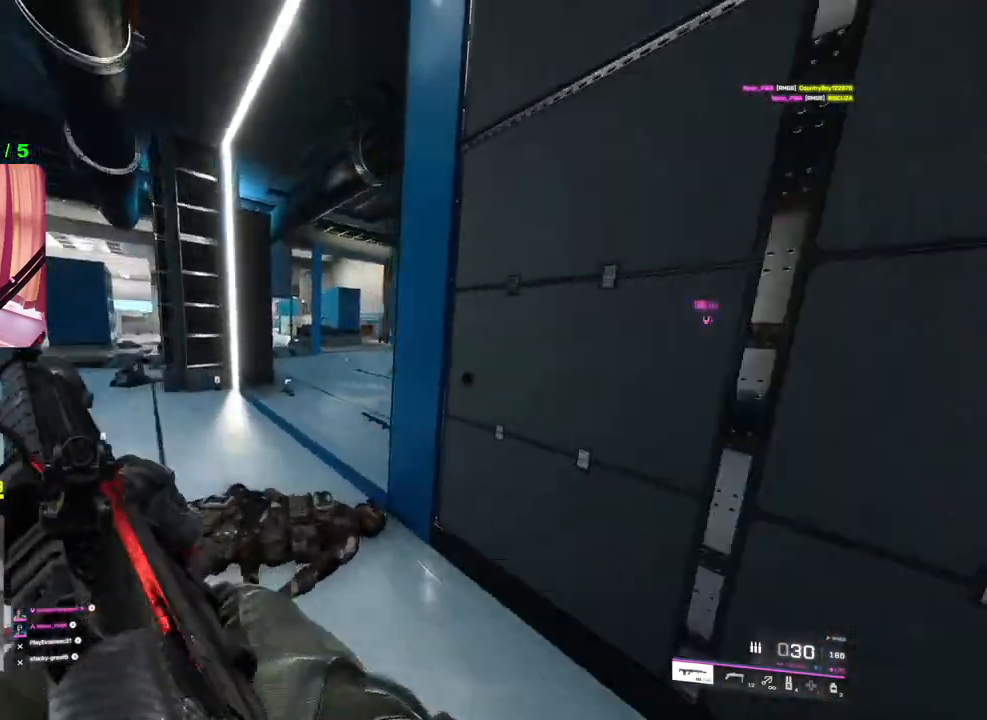
{"buttons": ["L2"], "left_stick": "left", "right_stick": "center", "events": [[133, "left_stick", "center"], [183, "right_stick", "up"], [317, "left_stick", "left"], [383, "right_stick", "up-left"], [500, "right_stick", "center"]]}
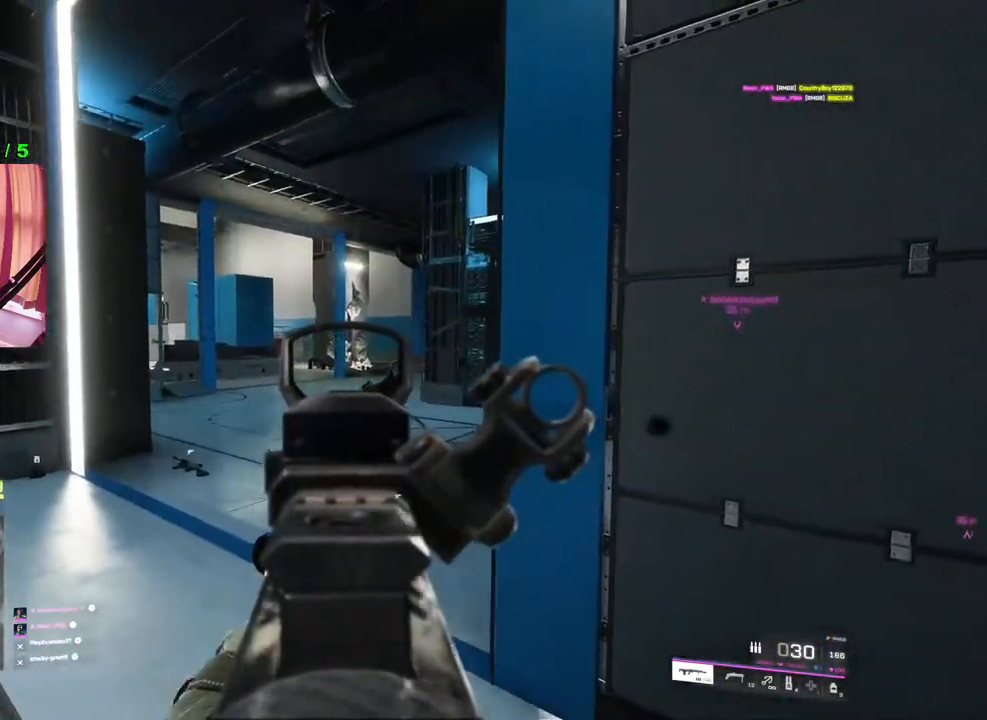
{"buttons": ["L2"], "left_stick": "left", "right_stick": "center", "events": [[33, "left_stick", "up-right"], [183, "left_stick", "left"], [283, "right_stick", "right"], [433, "right_stick", "center"]]}
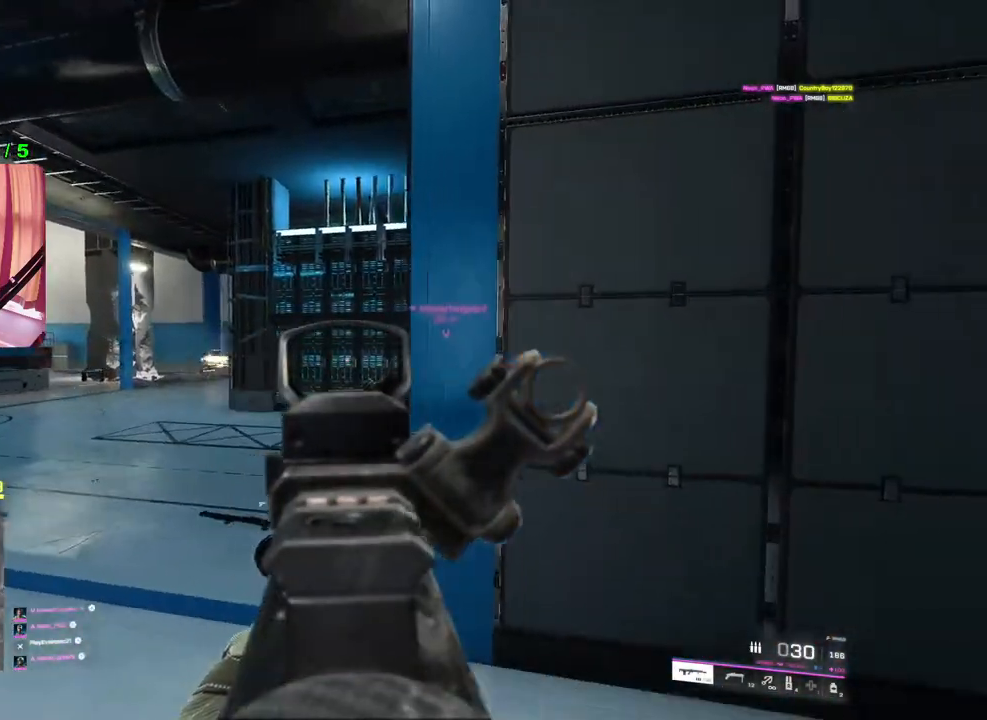
{"buttons": ["L2"], "left_stick": "up-left", "right_stick": "center", "events": [[267, "left_stick", "up-left"], [333, "right_stick", "right"], [467, "right_stick", "center"]]}
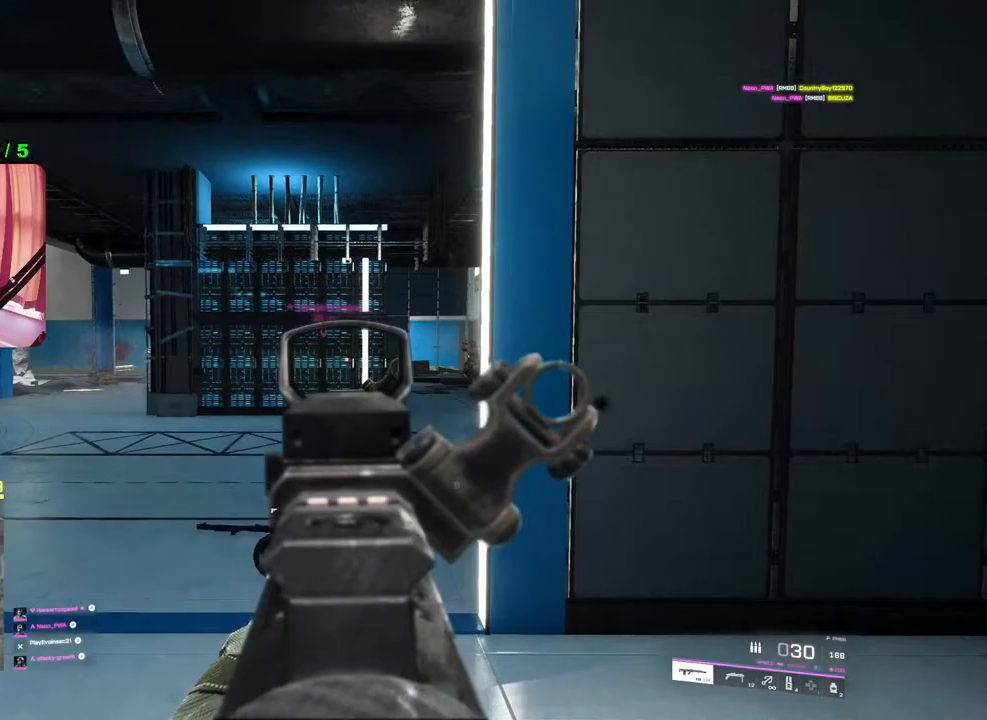
{"buttons": ["L2"], "left_stick": "down-right", "right_stick": "center", "events": [[100, "left_stick", "up-right"], [117, "right_stick", "left"], [200, "left_stick", "right"], [350, "left_stick", "down-right"], [350, "right_stick", "center"]]}
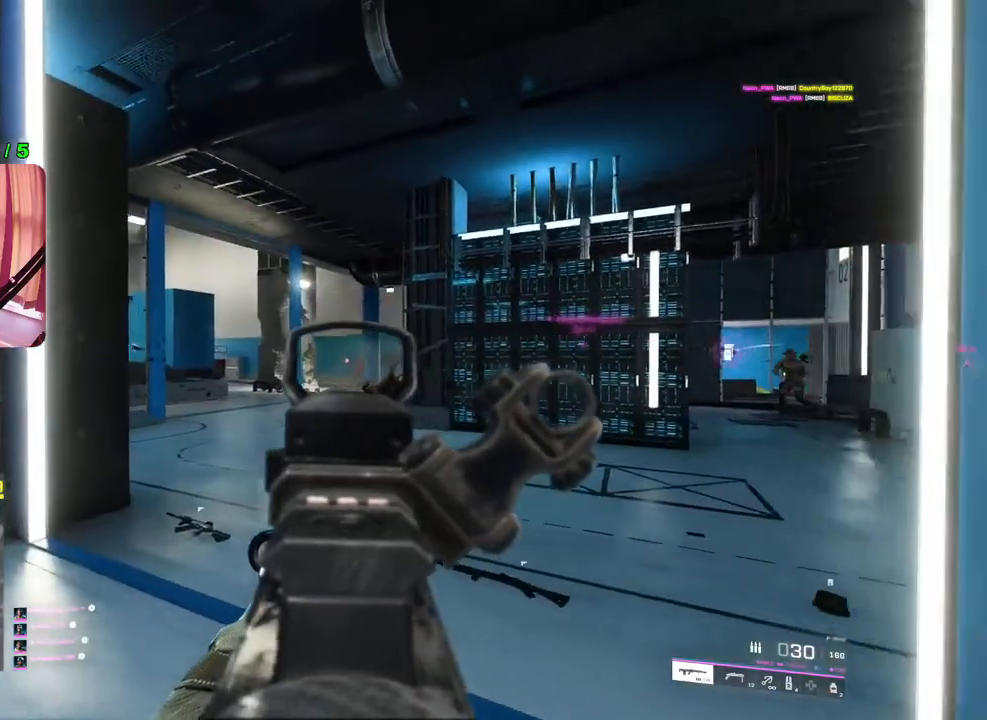
{"buttons": ["L2"], "left_stick": "down-right", "right_stick": "down-left", "events": [[117, "right_stick", "left"], [333, "right_stick", "down-left"]]}
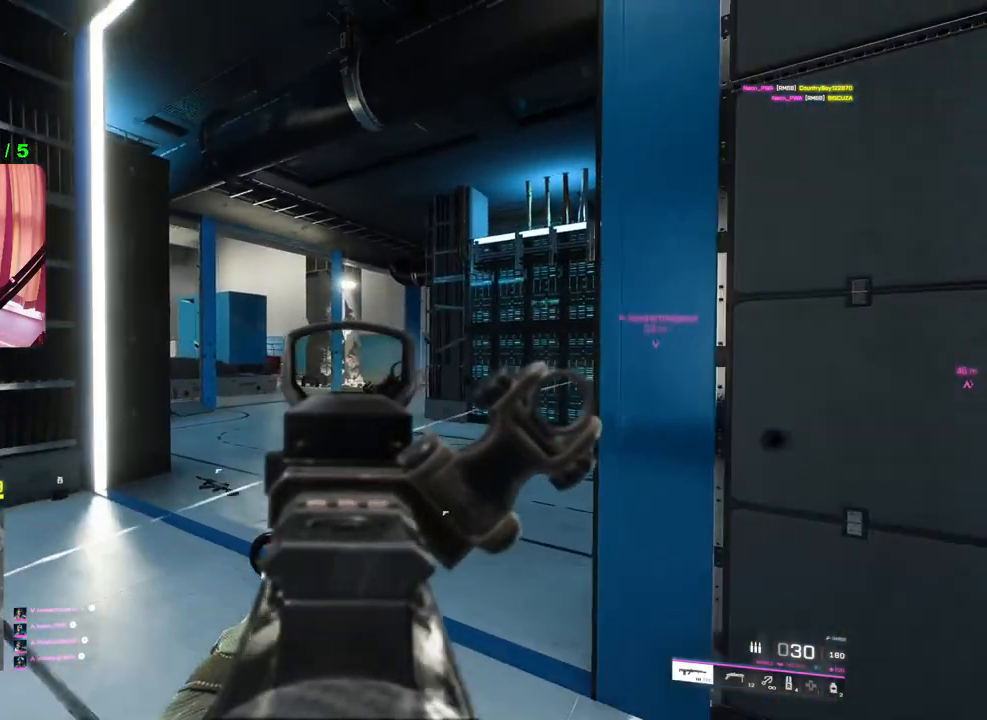
{"buttons": ["L2"], "left_stick": "down-left", "right_stick": "right", "events": [[17, "right_stick", "center"], [83, "right_stick", "down-right"], [233, "left_stick", "down"], [333, "left_stick", "down-left"], [467, "right_stick", "right"]]}
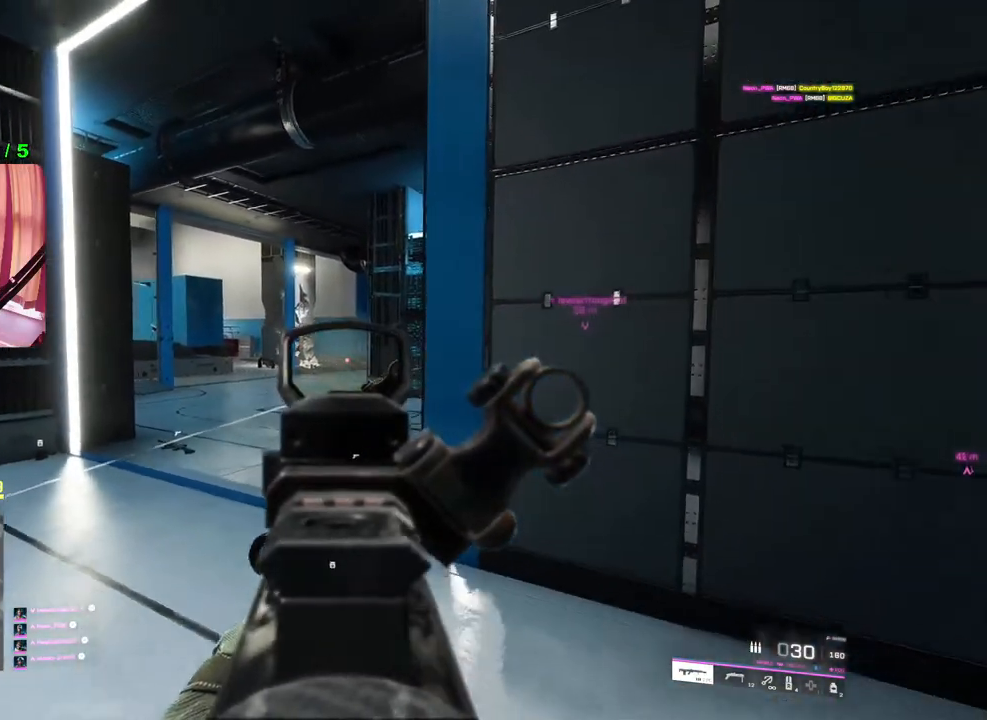
{"buttons": ["L2", "R2"], "left_stick": "down", "right_stick": "center", "events": [[250, "right_stick", "center"], [267, "R2", "down"], [333, "left_stick", "down"]]}
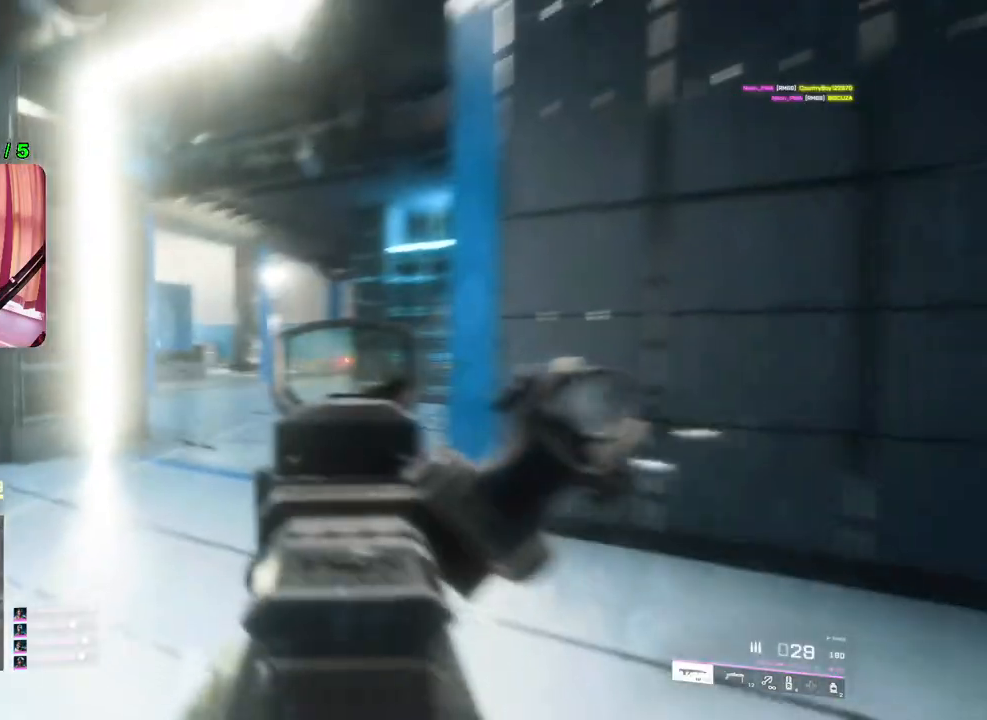
{"buttons": ["L2"], "left_stick": "down-left", "right_stick": "center", "events": [[167, "right_stick", "down-right"], [233, "R2", "up"], [300, "right_stick", "center"], [400, "left_stick", "down-left"]]}
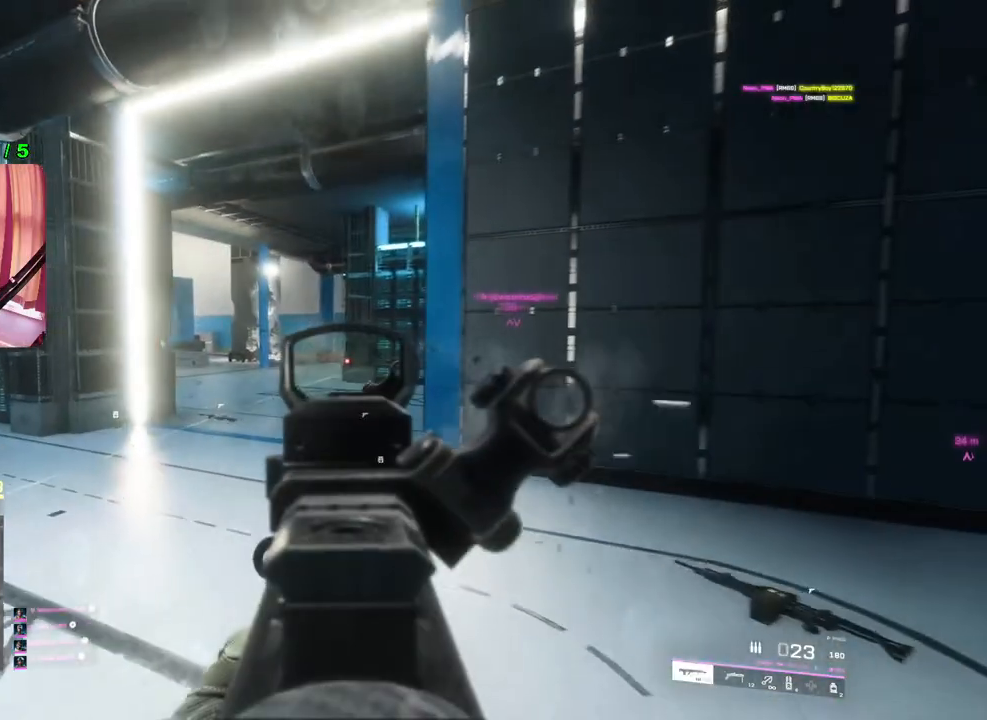
{"buttons": ["L2"], "left_stick": "up-left", "right_stick": "right", "events": [[100, "left_stick", "left"], [217, "left_stick", "up-left"], [500, "right_stick", "right"]]}
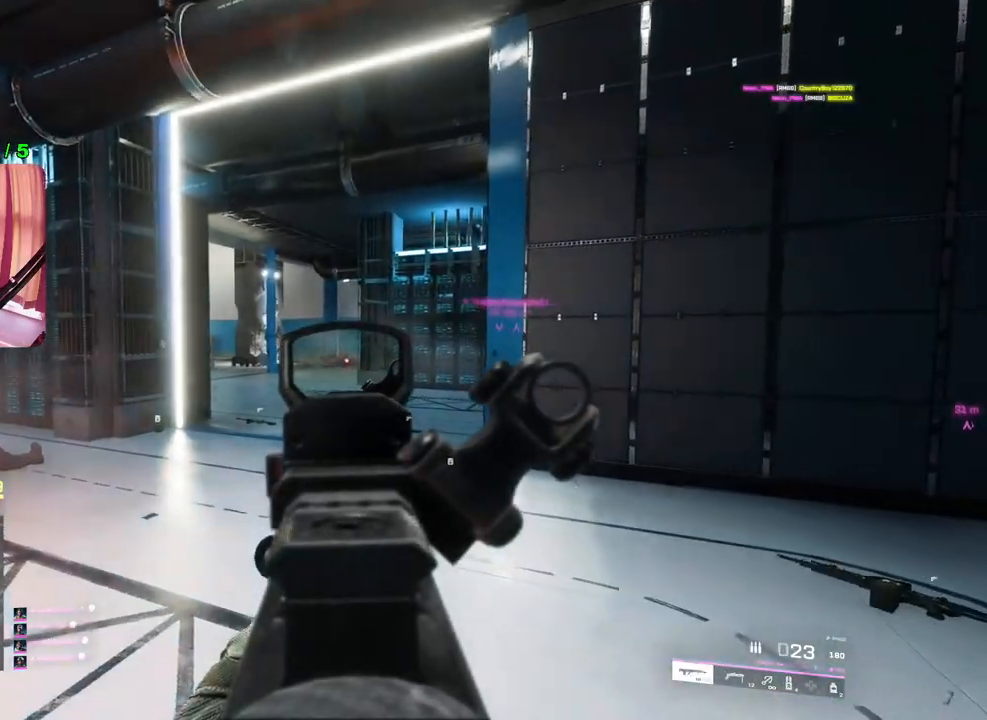
{"buttons": ["L2"], "left_stick": "left", "right_stick": "right", "events": [[83, "left_stick", "left"], [200, "right_stick", "center"], [383, "right_stick", "up-right"], [467, "right_stick", "right"]]}
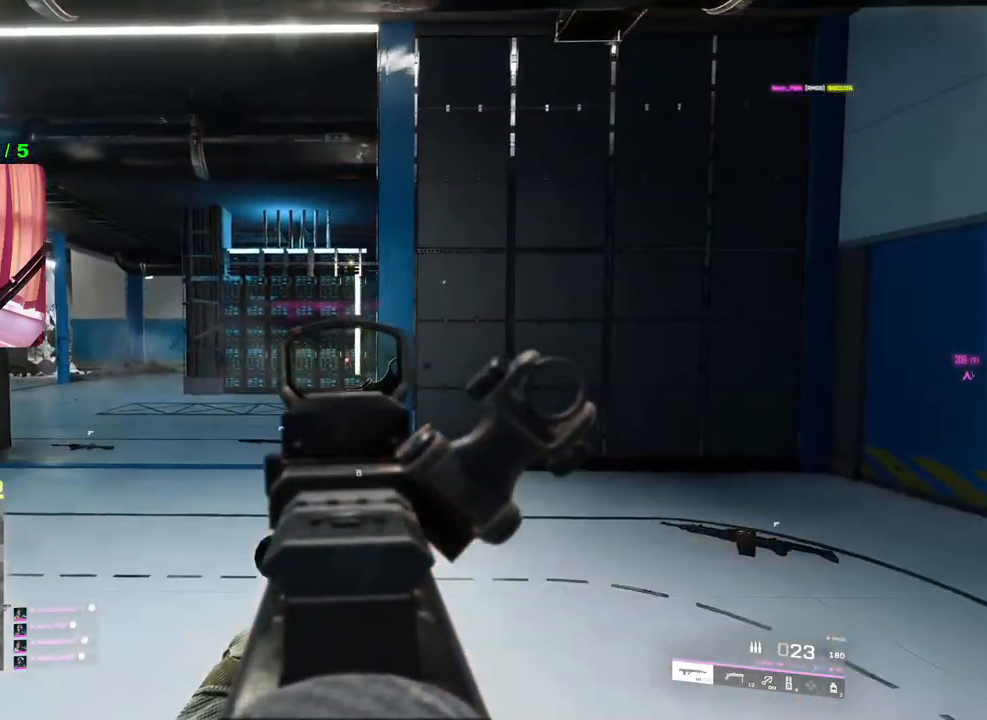
{"buttons": ["L2", "R2"], "left_stick": "left", "right_stick": "down-right", "events": [[50, "R2", "down"], [200, "right_stick", "center"], [417, "right_stick", "down-right"]]}
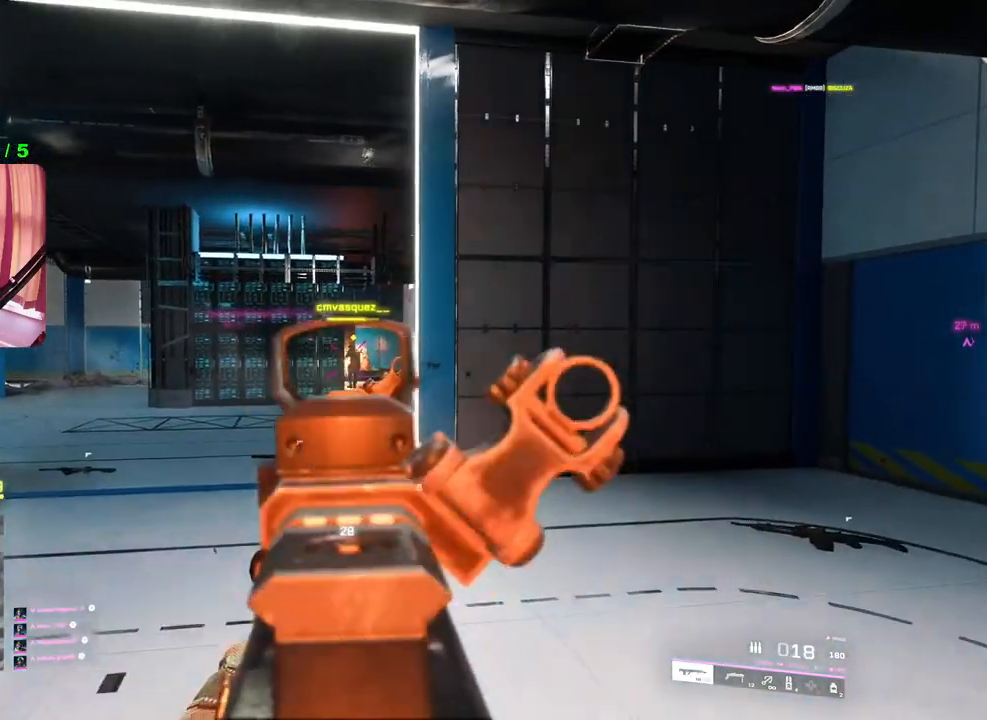
{"buttons": ["L2", "R2"], "left_stick": "right", "right_stick": "left", "events": [[167, "right_stick", "center"], [217, "left_stick", "up-right"], [317, "left_stick", "right"], [400, "right_stick", "left"]]}
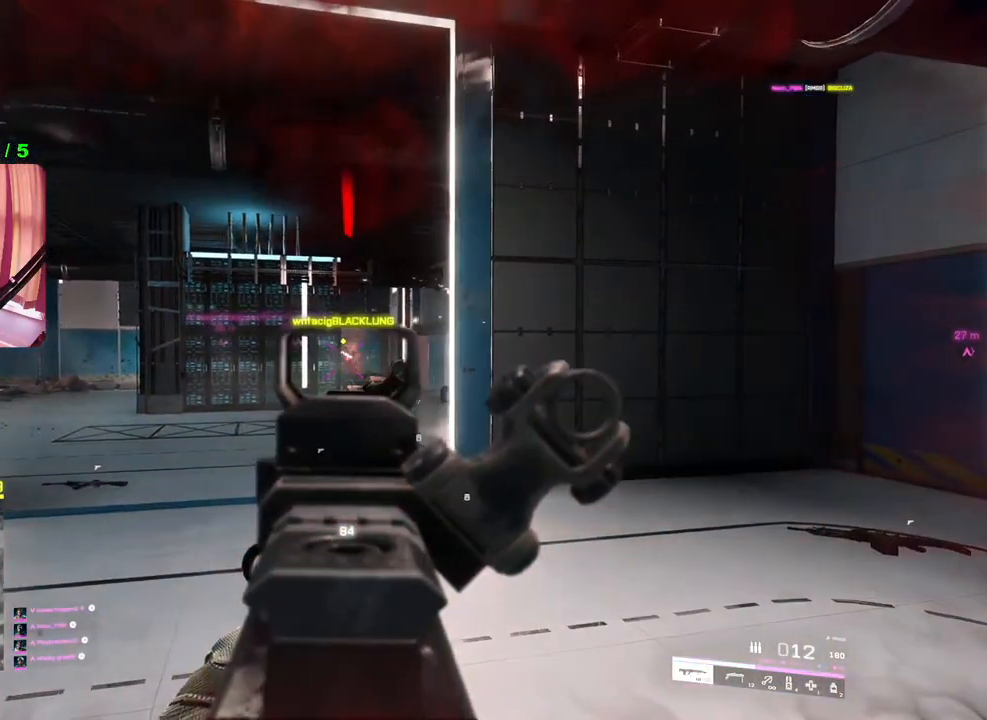
{"buttons": ["L2", "R2"], "left_stick": "right", "right_stick": "center", "events": [[67, "right_stick", "center"], [267, "right_stick", "down-left"], [467, "right_stick", "center"]]}
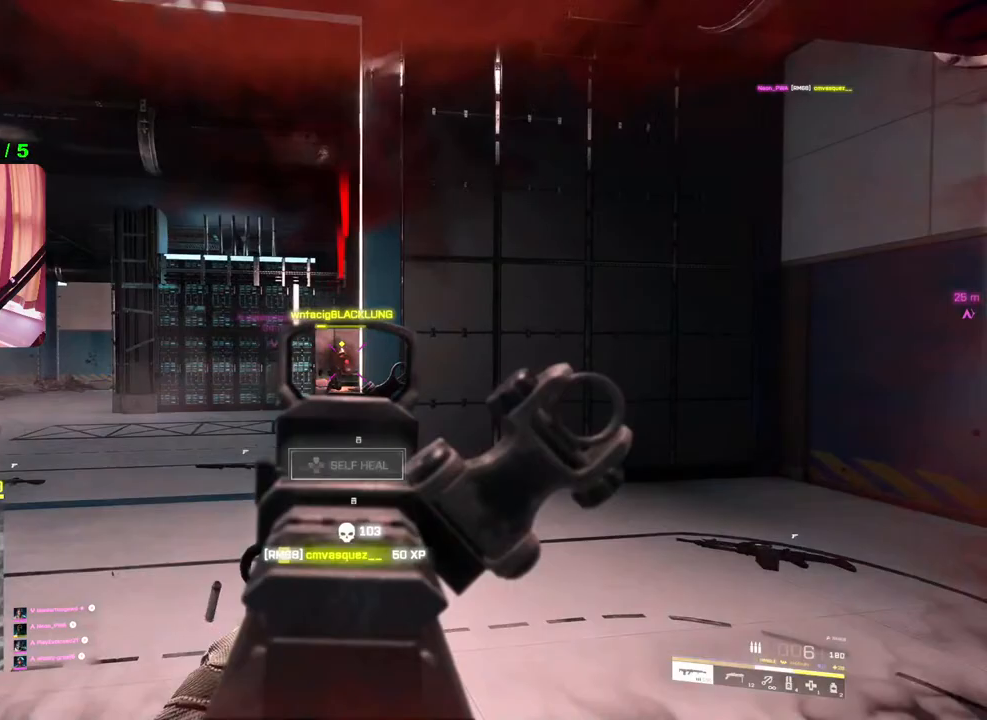
{"buttons": [], "left_stick": "up-right", "right_stick": "center", "events": [[33, "L2", "up"], [50, "R2", "up"], [50, "left_stick", "up-right"], [50, "right_stick", "down-right"], [100, "L3", "down"], [117, "right_stick", "right"], [217, "L3", "up"], [217, "right_stick", "center"], [283, "SQUARE", "down"], [367, "SQUARE", "up"]]}
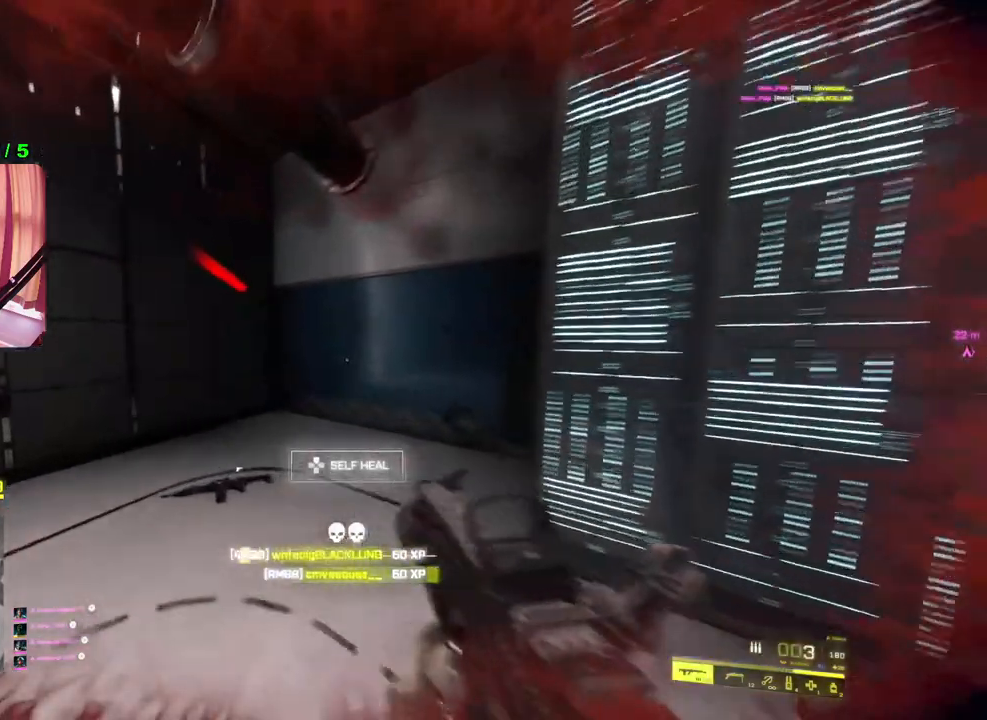
{"buttons": [], "left_stick": "down-right", "right_stick": "left", "events": [[67, "right_stick", "left"], [250, "R3", "down"], [333, "left_stick", "down-right"], [350, "R3", "up"]]}
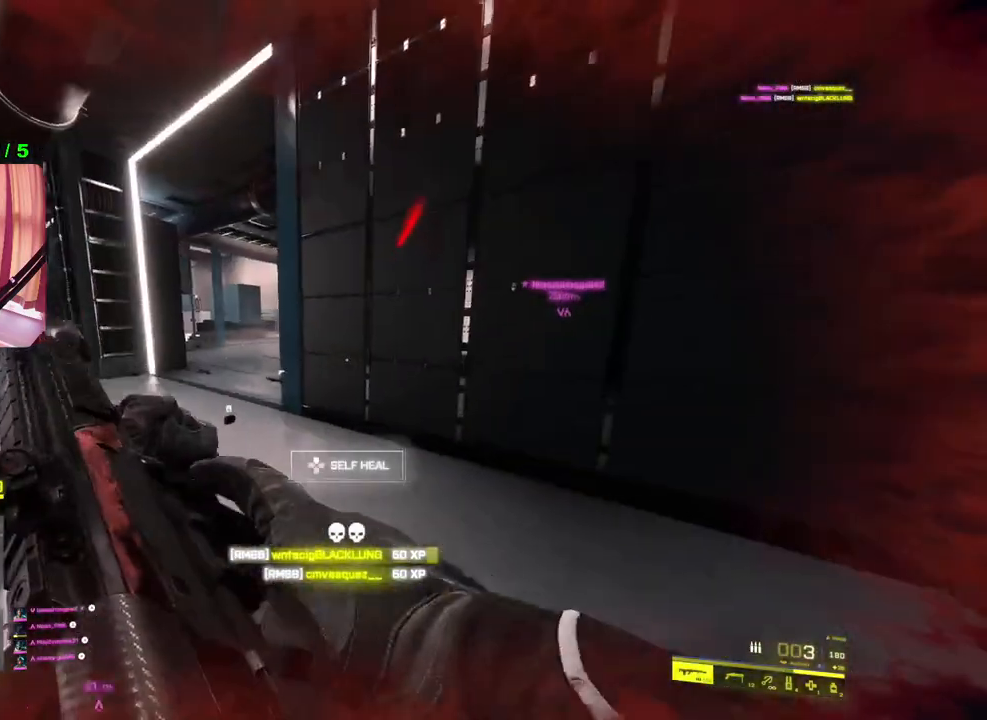
{"buttons": [], "left_stick": "down-right", "right_stick": "center", "events": [[167, "right_stick", "center"]]}
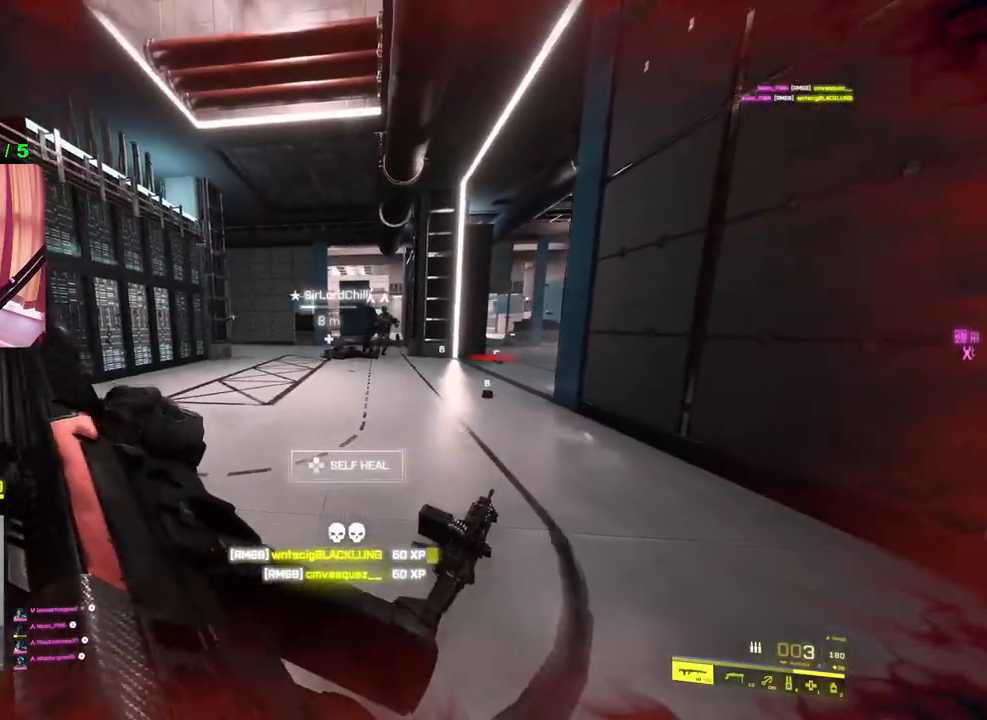
{"buttons": [], "left_stick": "left", "right_stick": "right", "events": [[67, "R3", "down"], [183, "R3", "up"], [233, "left_stick", "down"], [333, "left_stick", "down-left"], [450, "right_stick", "right"], [500, "left_stick", "left"]]}
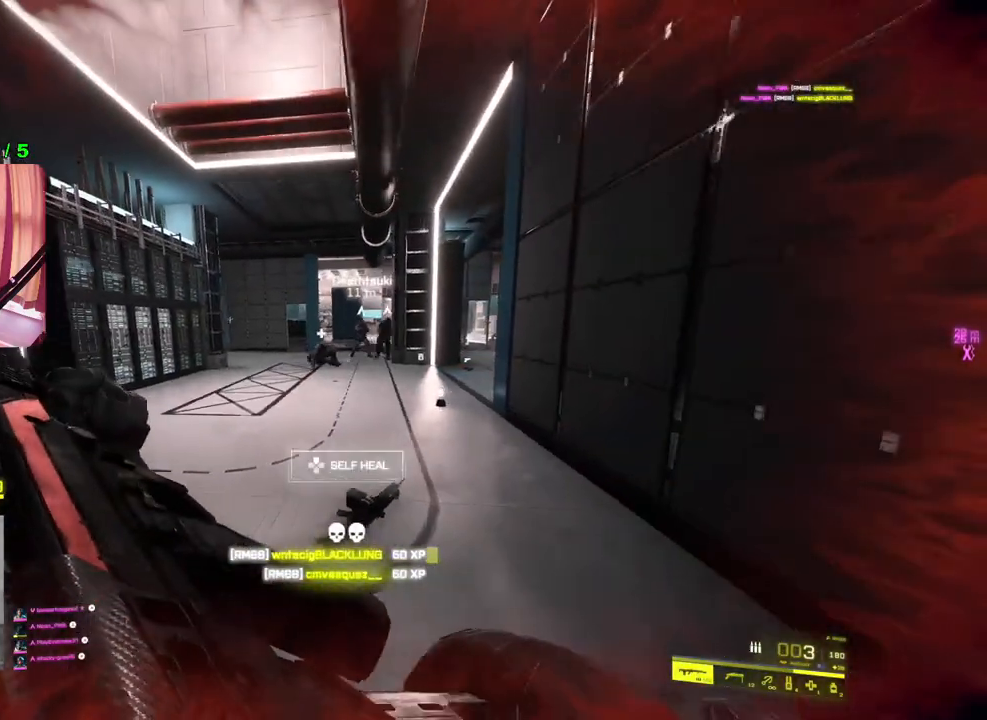
{"buttons": [], "left_stick": "left", "right_stick": "center", "events": [[317, "right_stick", "center"]]}
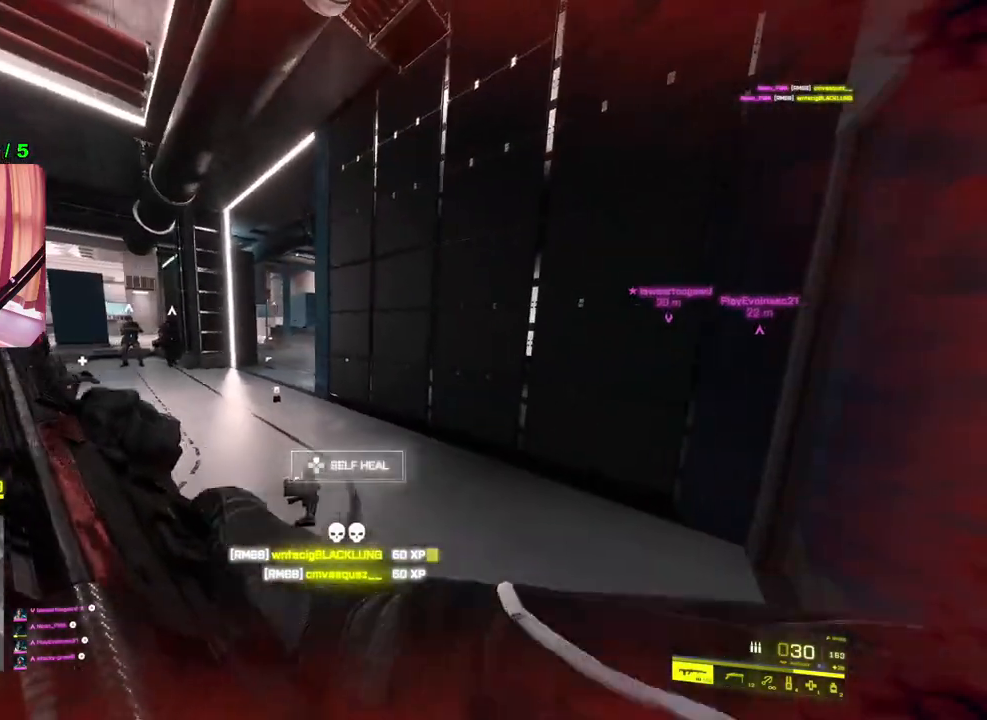
{"buttons": ["L2"], "left_stick": "up-left", "right_stick": "center", "events": [[300, "left_stick", "up-left"], [467, "L2", "down"]]}
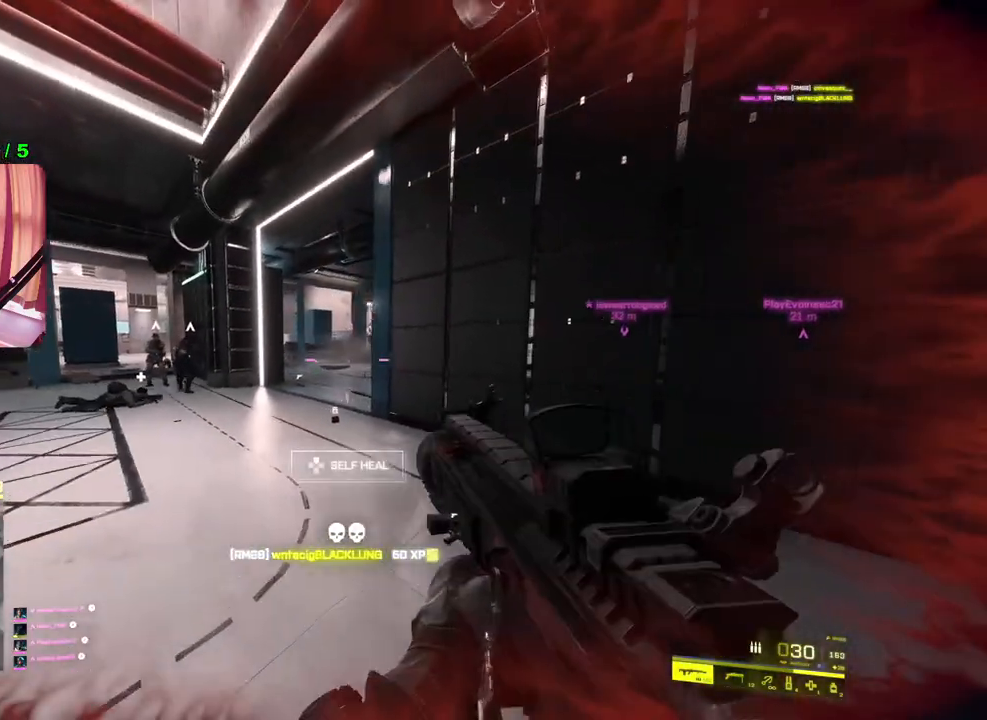
{"buttons": ["L2"], "left_stick": "down-right", "right_stick": "up-left", "events": [[200, "left_stick", "center"], [250, "left_stick", "right"], [333, "left_stick", "down-right"], [450, "right_stick", "up-left"]]}
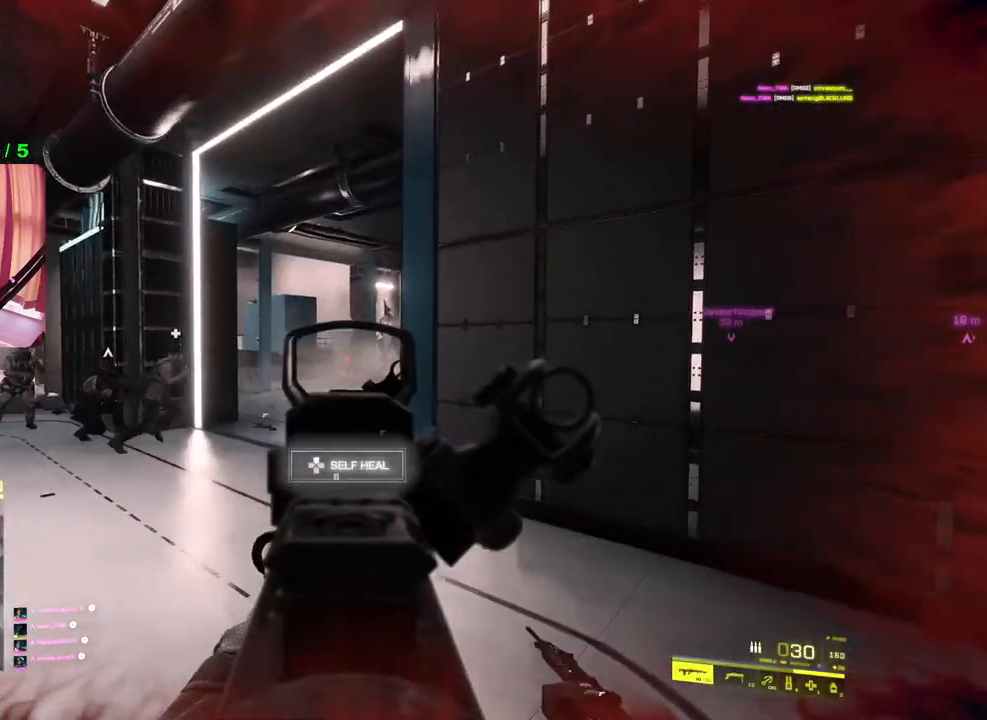
{"buttons": ["L2"], "left_stick": "down-right", "right_stick": "center", "events": [[100, "right_stick", "center"]]}
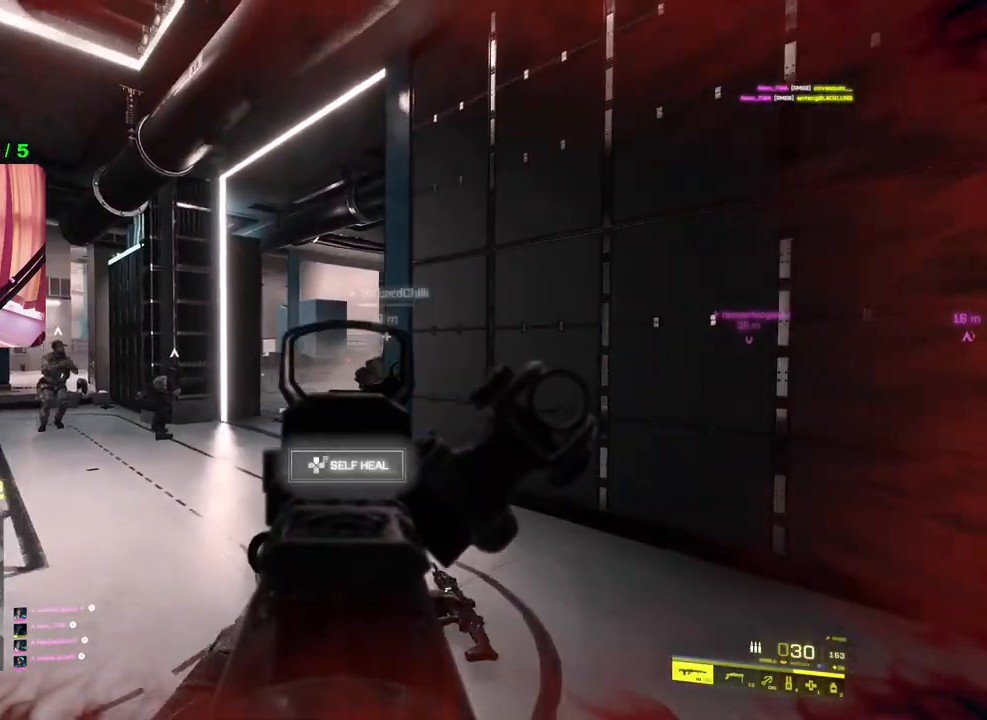
{"buttons": [], "left_stick": "up-right", "right_stick": "center", "events": [[33, "L2", "up"], [233, "left_stick", "right"], [283, "DPAD_RIGHT", "down"], [367, "DPAD_RIGHT", "up"], [400, "right_stick", "up-left"], [450, "left_stick", "up-right"], [500, "right_stick", "center"]]}
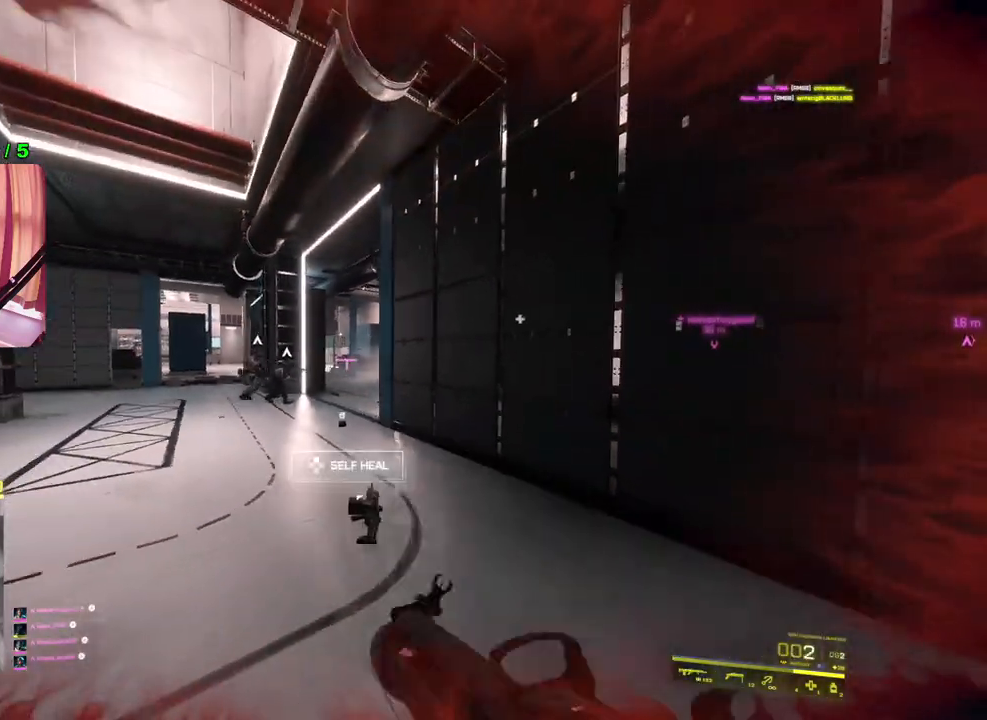
{"buttons": ["L2"], "left_stick": "up-left", "right_stick": "center", "events": [[50, "left_stick", "up-left"], [267, "left_stick", "up-right"], [283, "L2", "down"], [450, "left_stick", "up-left"]]}
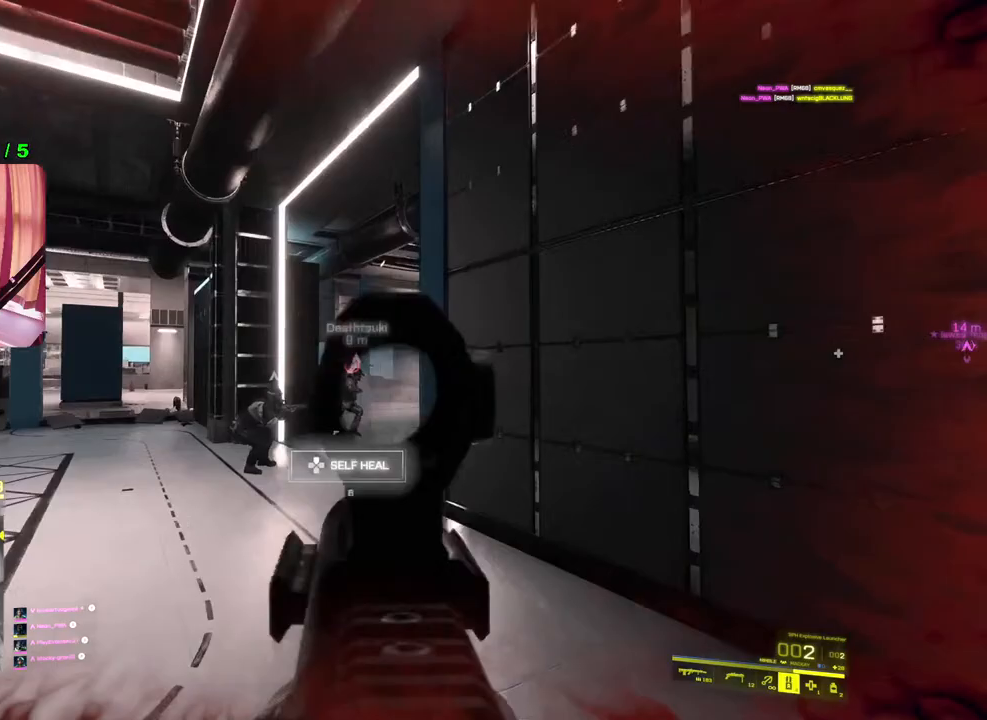
{"buttons": [], "left_stick": "up-right", "right_stick": "left", "events": [[200, "left_stick", "center"], [417, "right_stick", "left"], [433, "L2", "up"], [467, "left_stick", "up-right"]]}
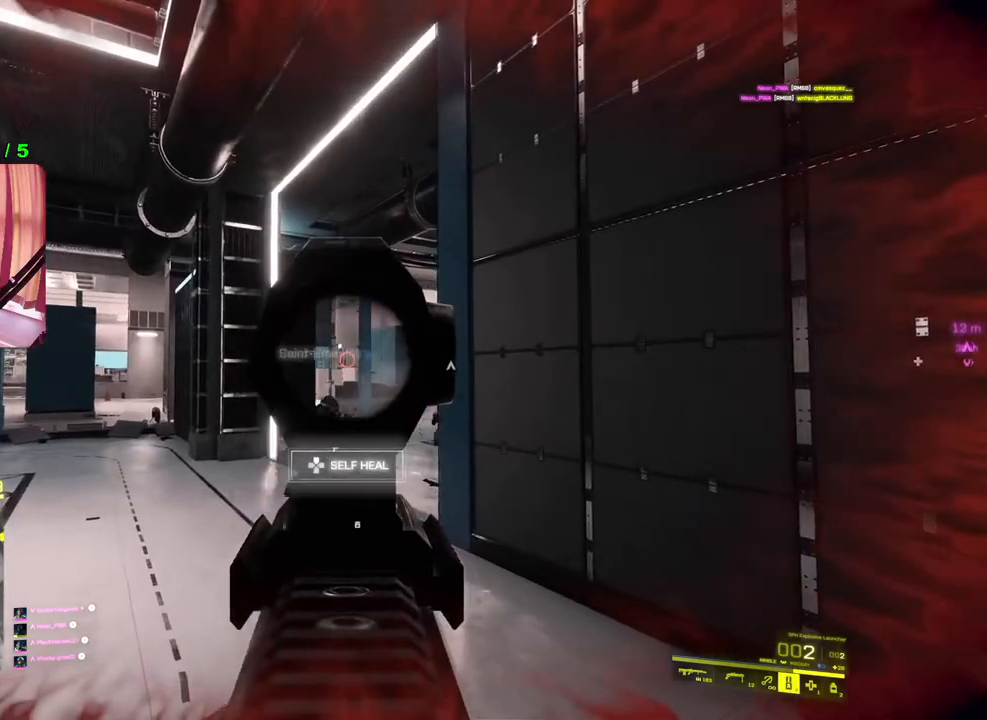
{"buttons": [], "left_stick": "up", "right_stick": "center", "events": [[33, "left_stick", "up"], [50, "L3", "down"], [167, "L3", "up"], [167, "right_stick", "center"], [267, "TRIANGLE", "down"], [333, "TRIANGLE", "up"]]}